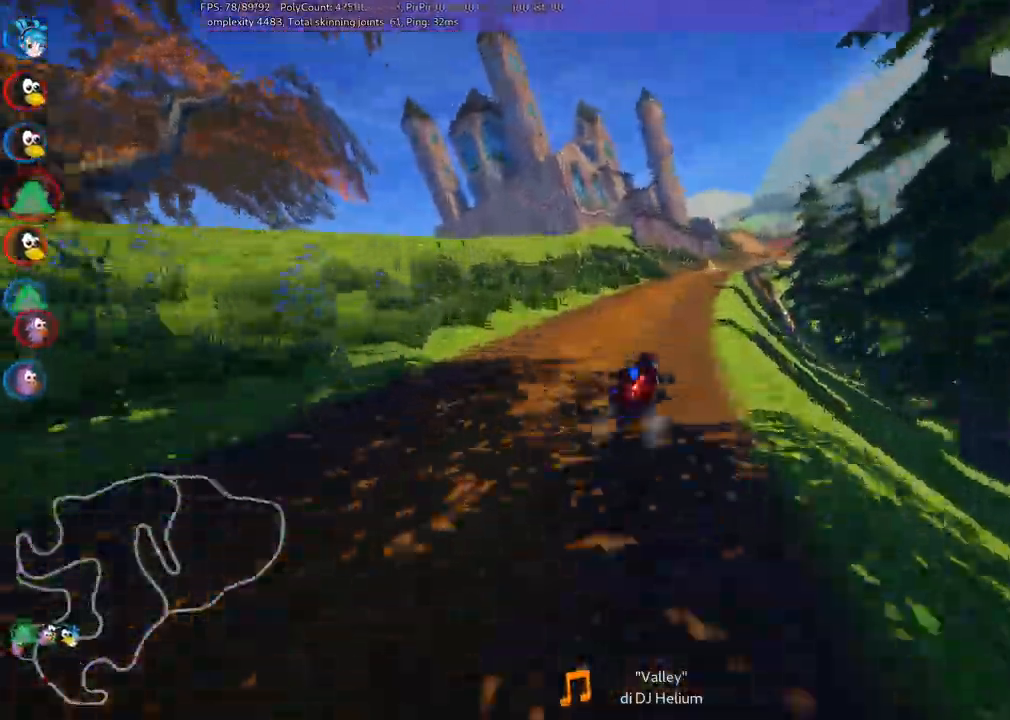
Gameplay with keyboard; each line is a JSON object with the keys held at the frame after it. "events" lists presses ("down") and releases ("up") of ".", "/", "alt_r", "b", "c", "comma", "ctrl_r", "d", "down", "f", "g", "h", "j", "k", "l", "left", "m", "n", "quote", "return", "right", "semicolon", "shift_r", "space", "super", "up" and "v" between this image and that frame as [ms after this image, input, new state], when the widget could be followed in between. No other keys are recorded. Mouse input is not recorded.
{"keys": ["left", "m", "right", "up"], "events": [[300, "right", "down"], [417, "right", "up"], [483, "right", "down"]]}
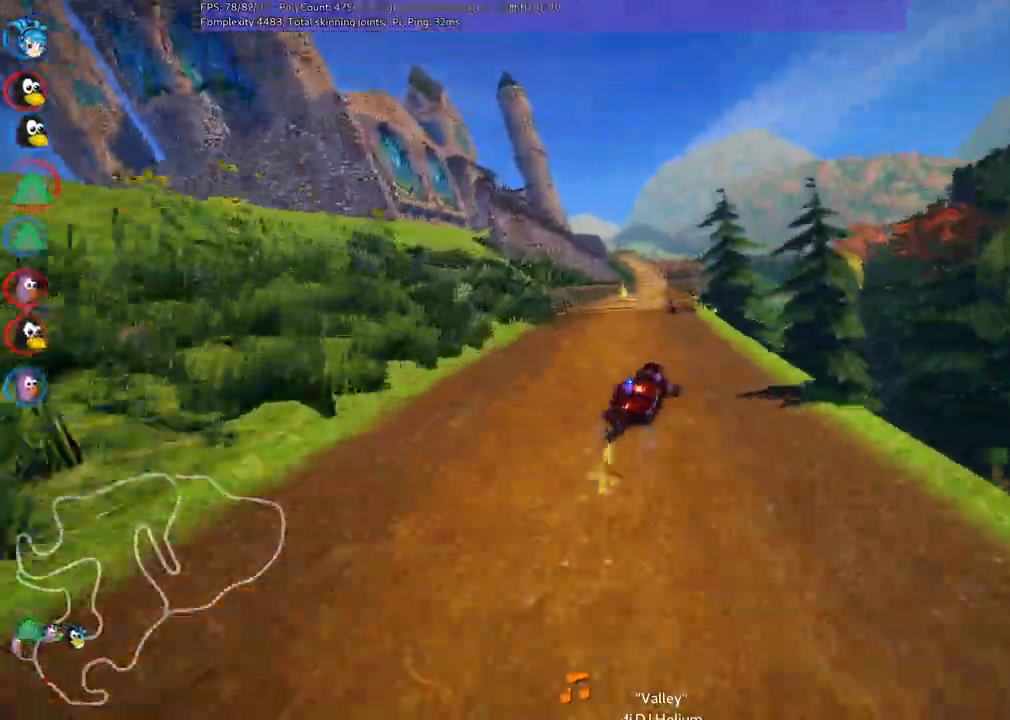
{"keys": ["left", "m", "up"]}
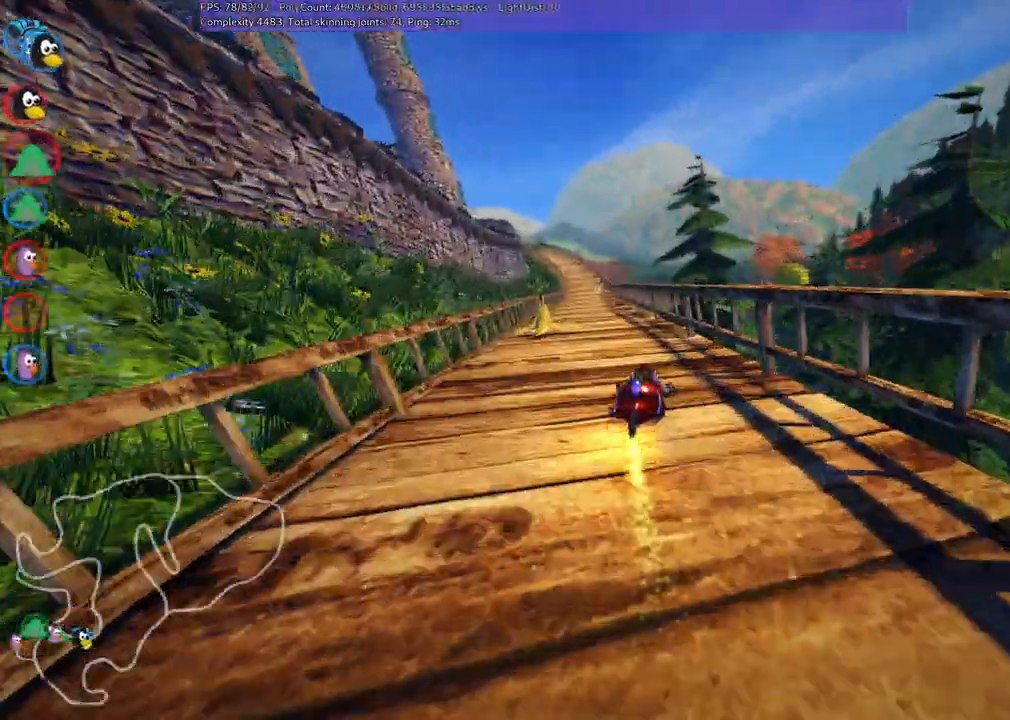
{"keys": ["up"]}
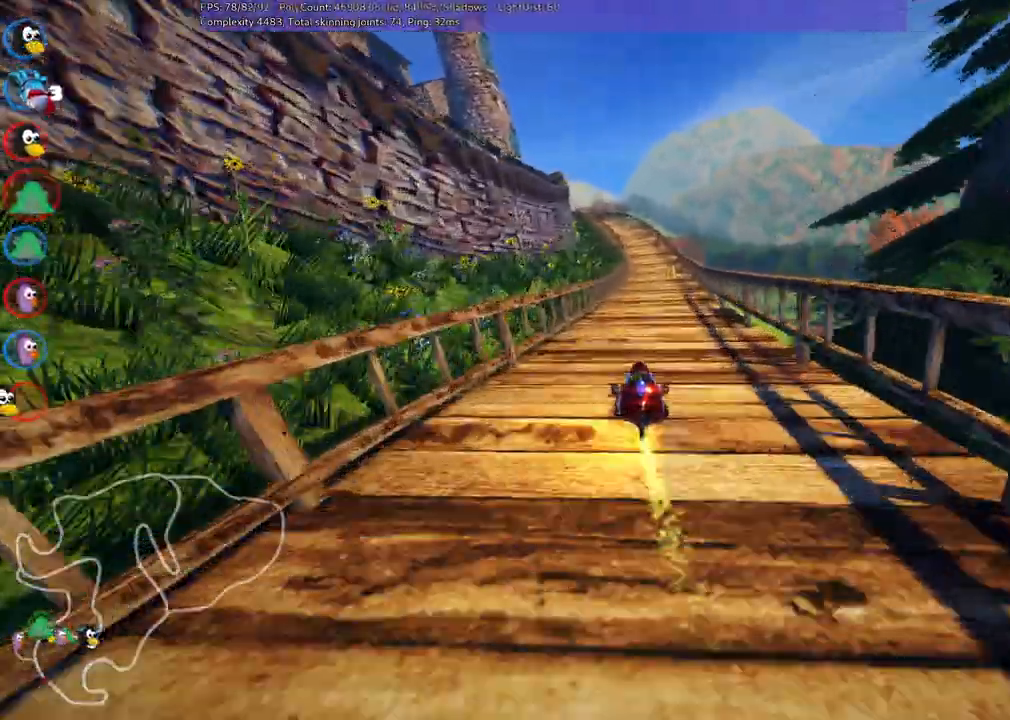
{"keys": ["up"], "events": [[217, "right", "down"], [300, "right", "up"]]}
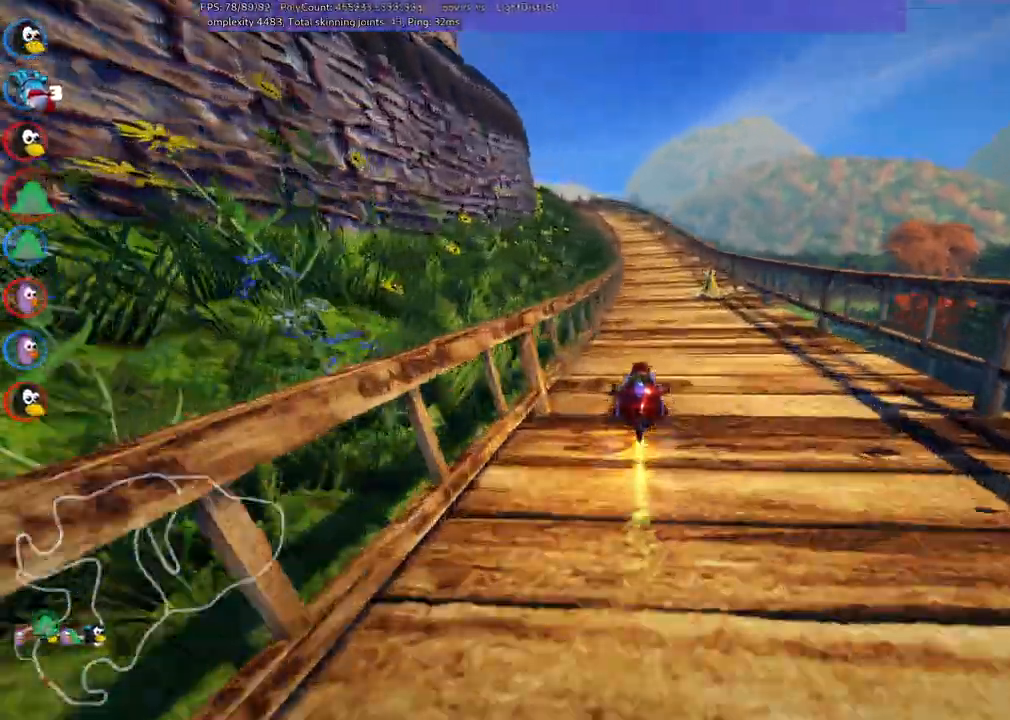
{"keys": ["left", "m", "right", "up"], "events": [[133, "right", "down"], [333, "right", "up"], [367, "left", "down"], [417, "m", "down"], [467, "right", "down"]]}
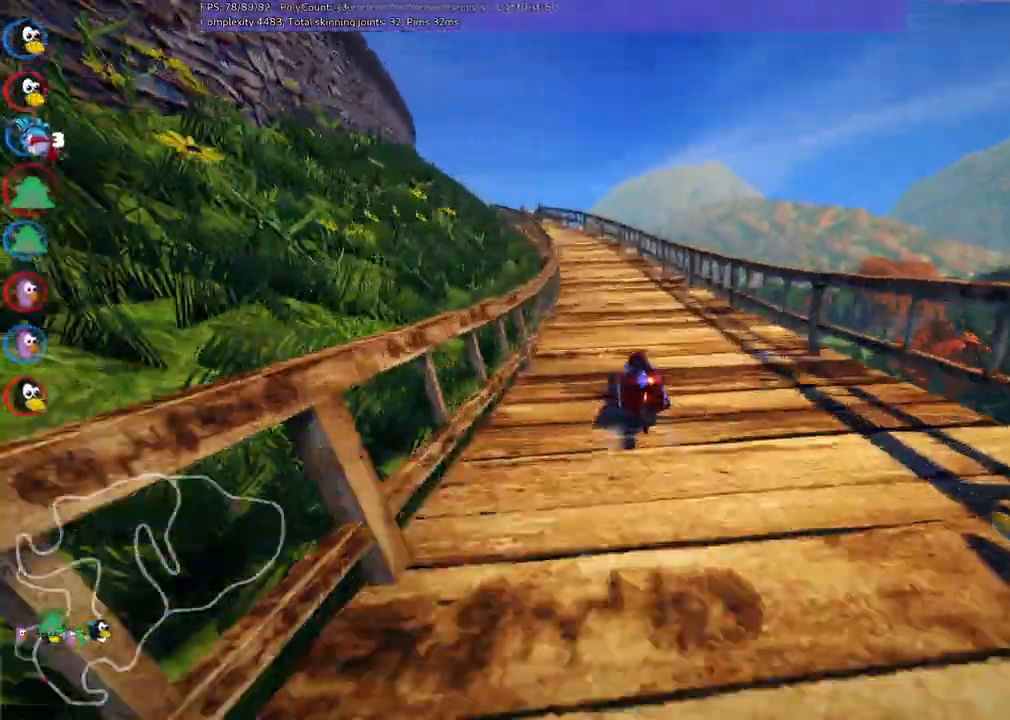
{"keys": ["m", "right", "up"], "events": [[50, "left", "up"], [283, "left", "down"], [367, "left", "up"]]}
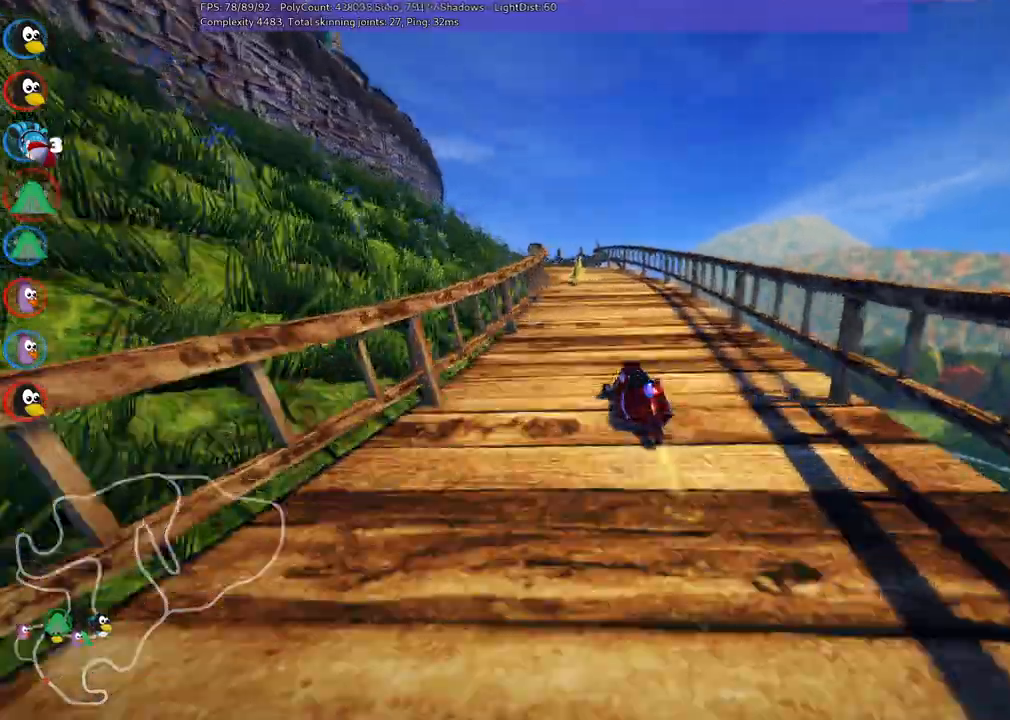
{"keys": ["m", "right", "up"], "events": [[17, "left", "down"], [400, "left", "up"]]}
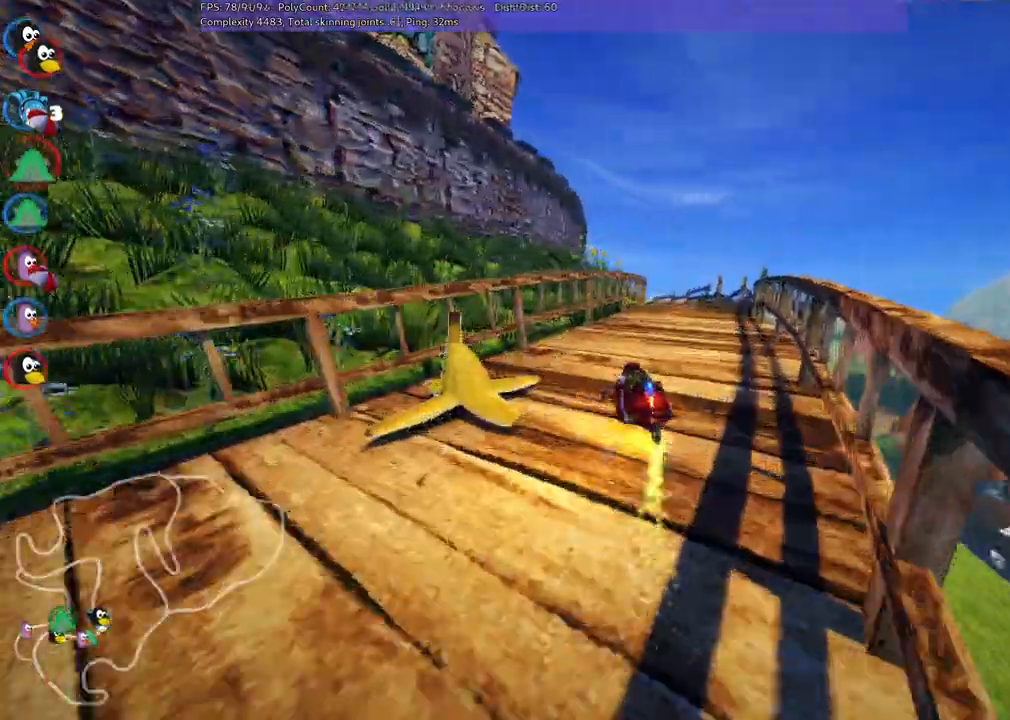
{"keys": ["m", "right", "up"], "events": [[167, "left", "down"], [417, "left", "up"]]}